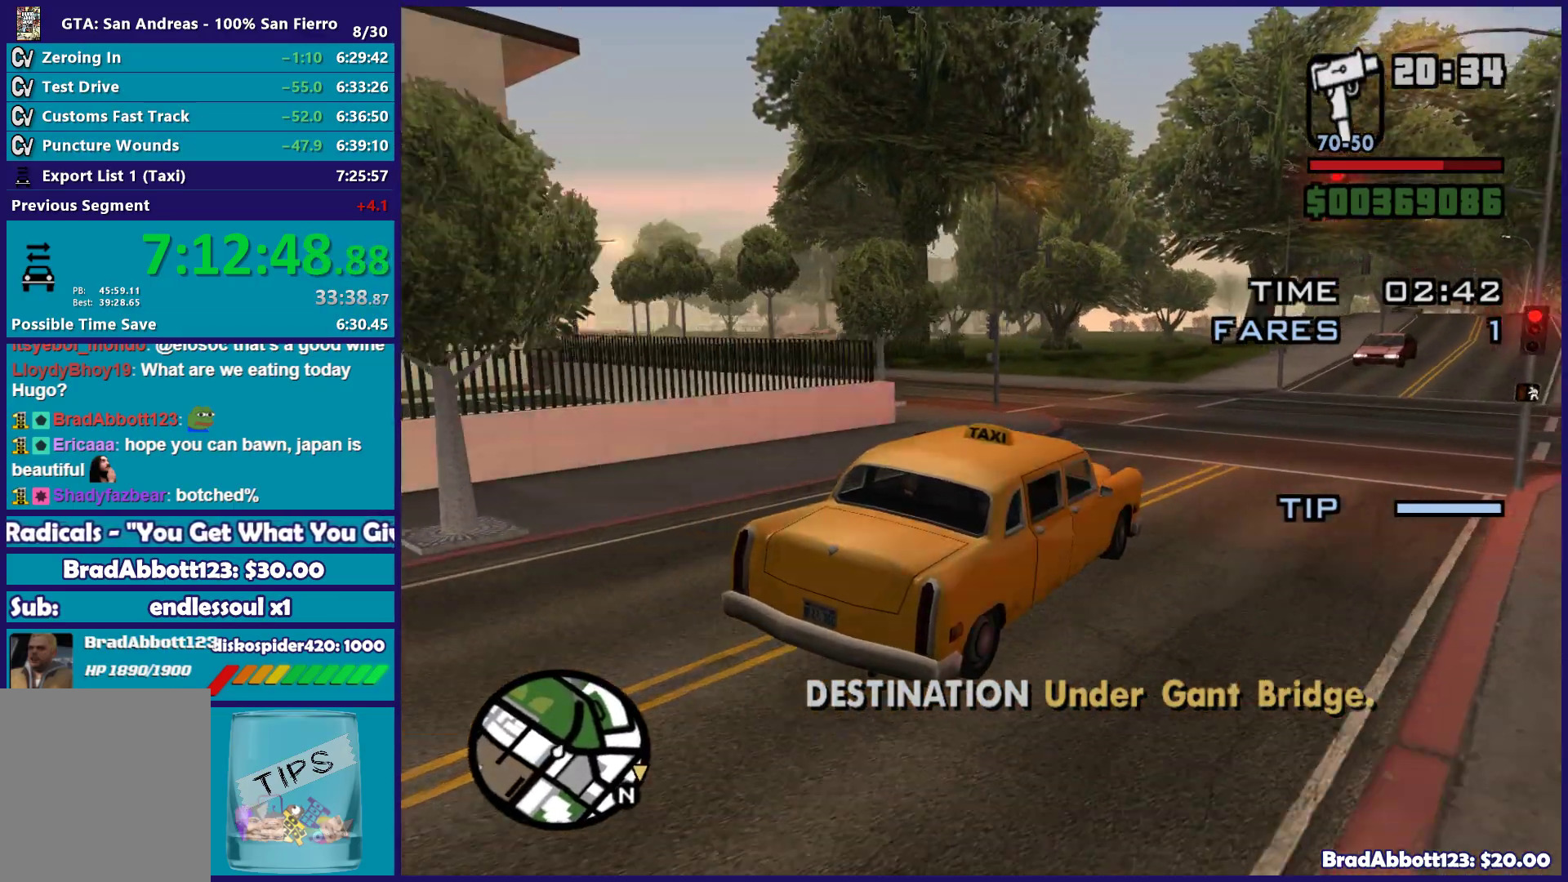
Gameplay with a controller (Xbox layout); each line is a JSON object with the inputs held at the frame after it. "button_events" lists button changes between this image and that frame as [ms after this image, input, new state], when the widget could be followed in between (sticks are given only as held states).
{"buttons": [], "left_stick": "left", "right_stick": "down-left", "button_events": []}
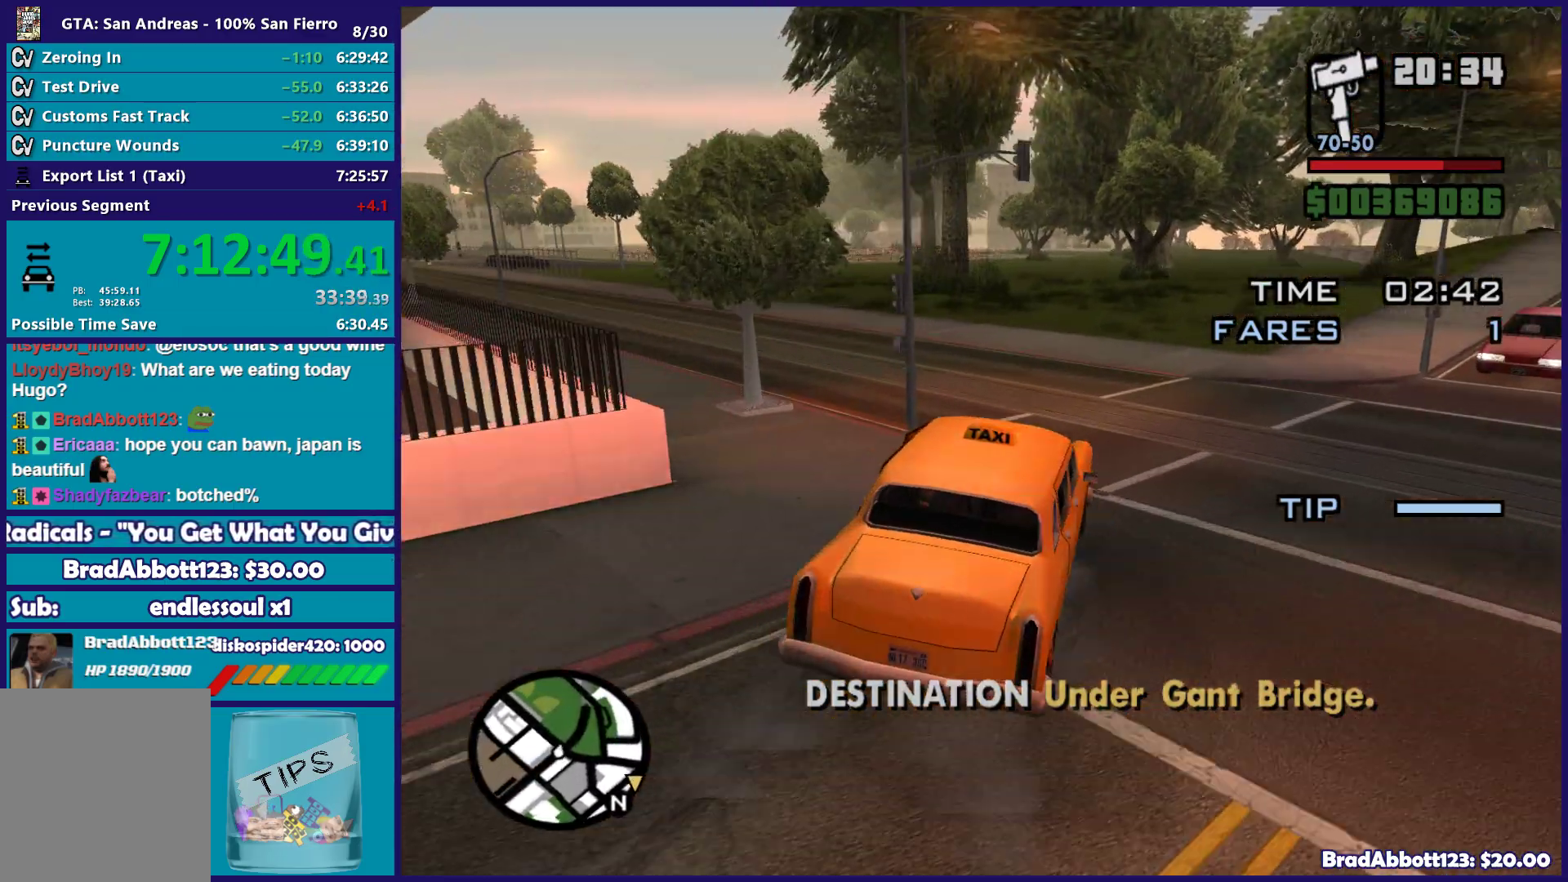
{"buttons": ["R2"], "left_stick": "right", "right_stick": "down-left", "button_events": [[500, "R2", "down"]]}
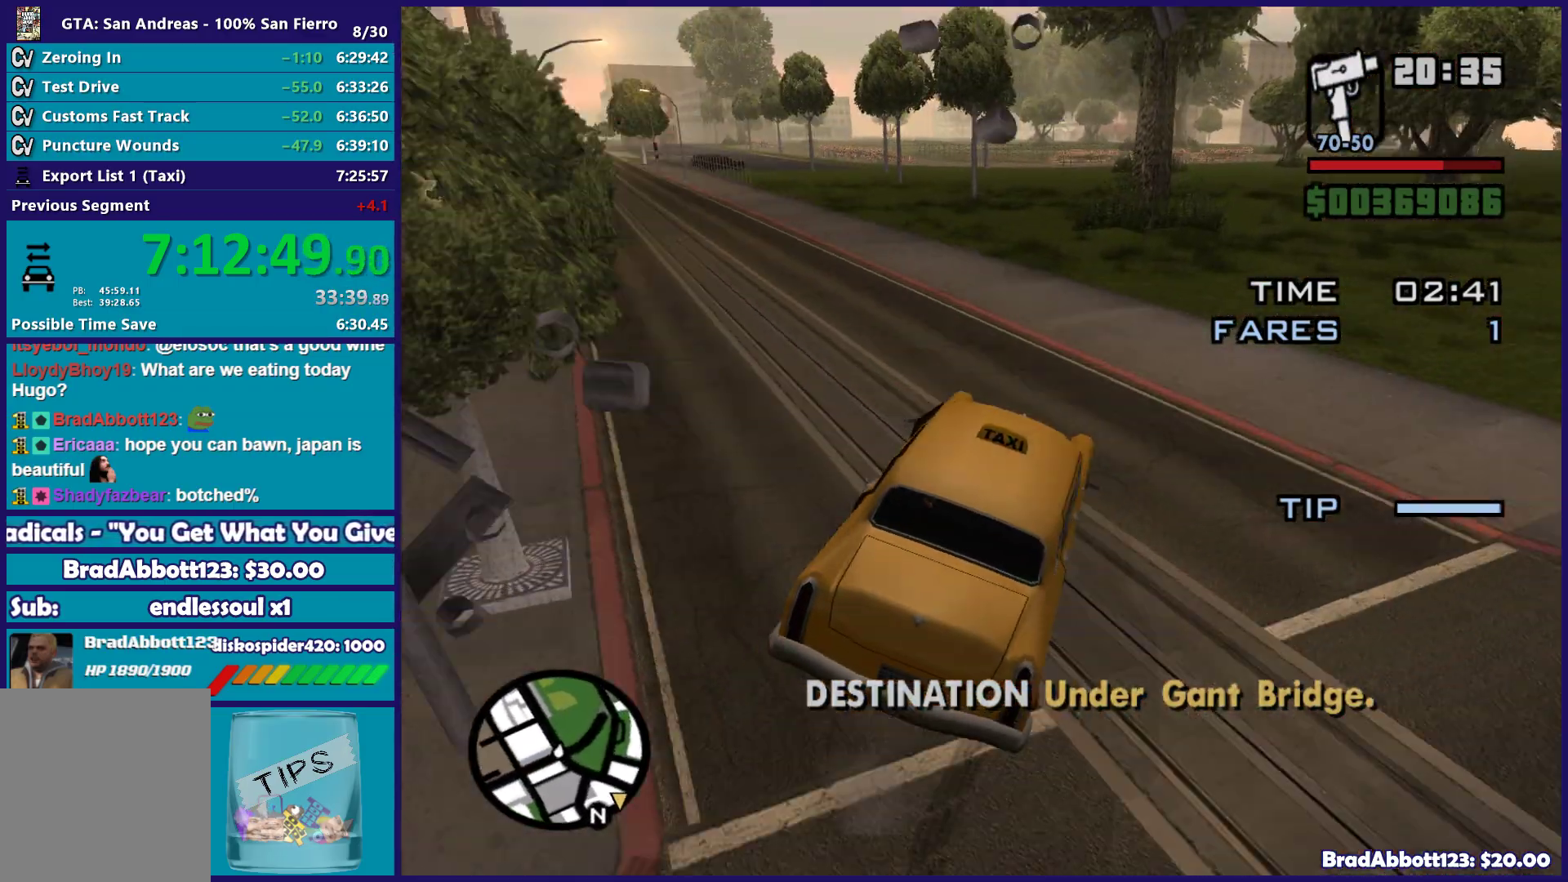
{"buttons": ["R2"], "left_stick": "left", "right_stick": "left", "button_events": []}
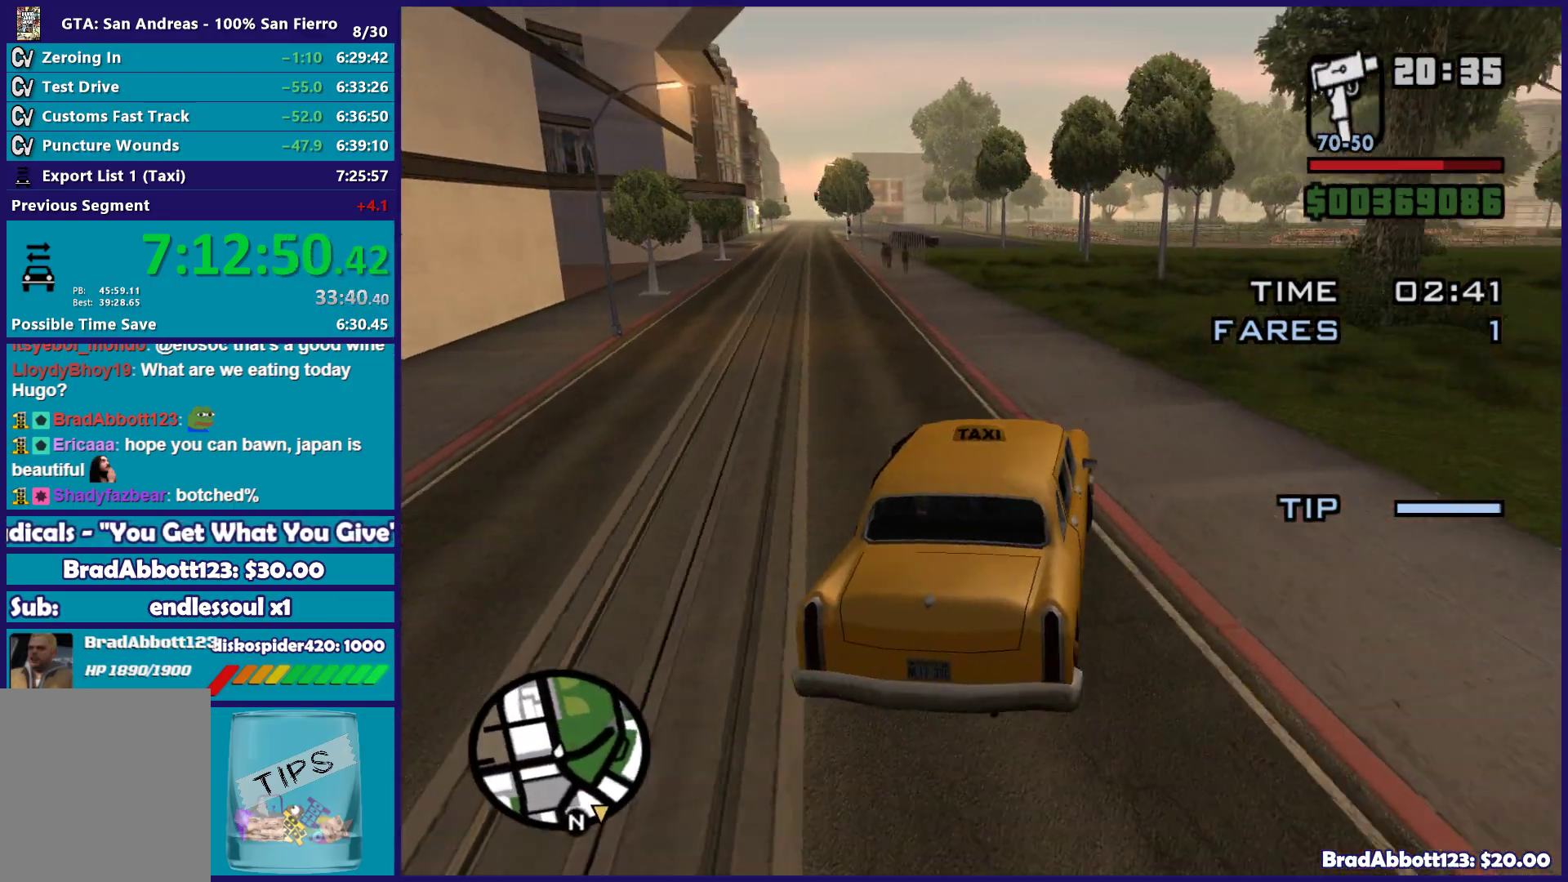
{"buttons": ["R2"], "left_stick": "left", "right_stick": "center", "button_events": []}
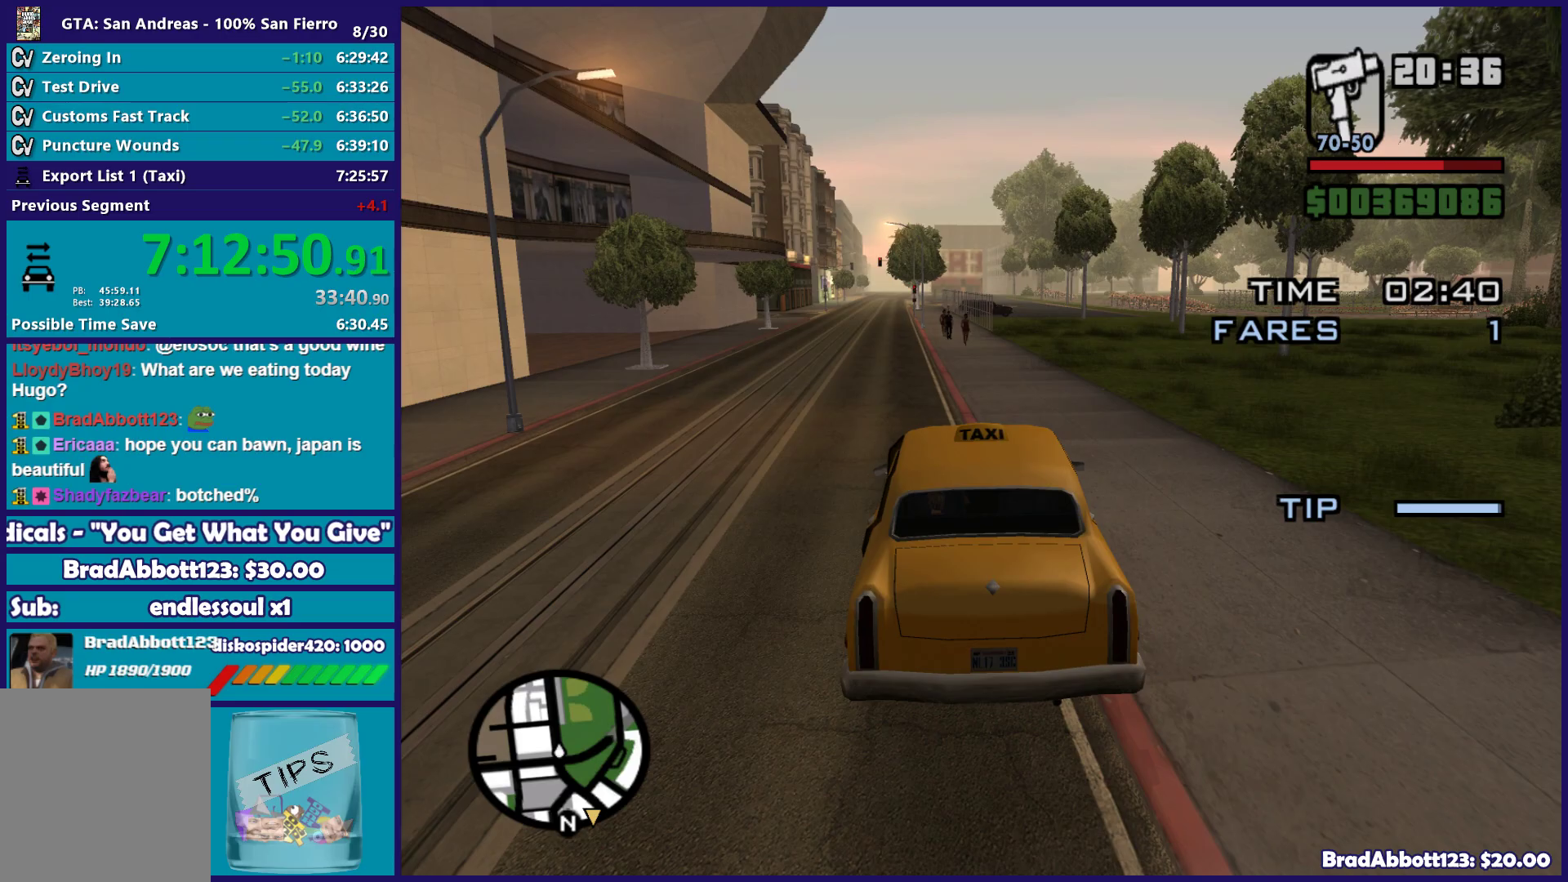
{"buttons": ["R2"], "left_stick": "left", "right_stick": "down-right", "button_events": []}
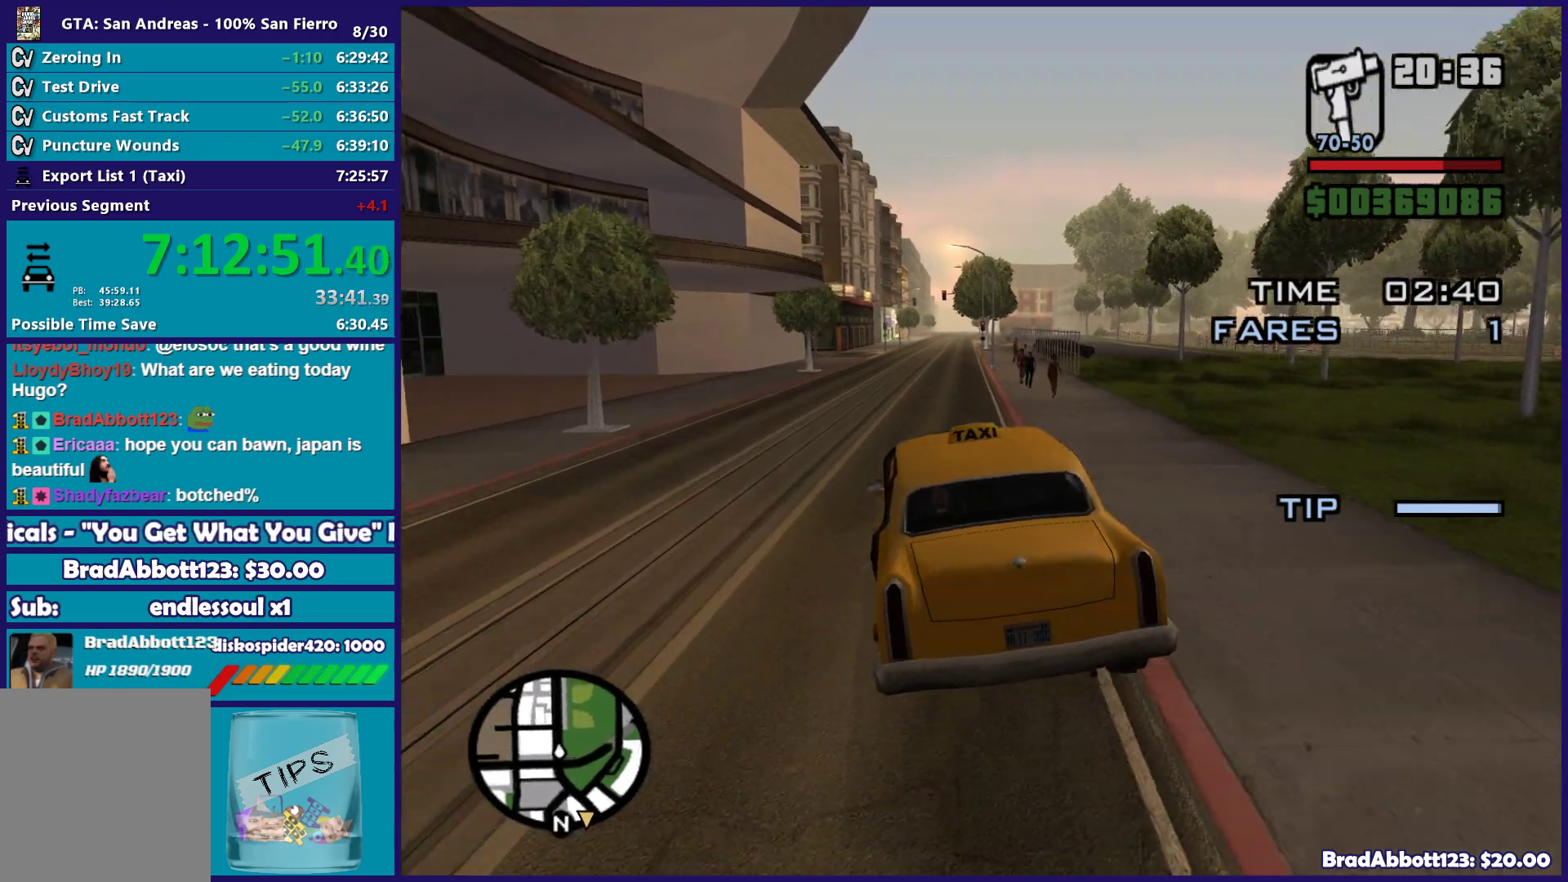
{"buttons": ["R2"], "left_stick": "center", "right_stick": "down-right", "button_events": []}
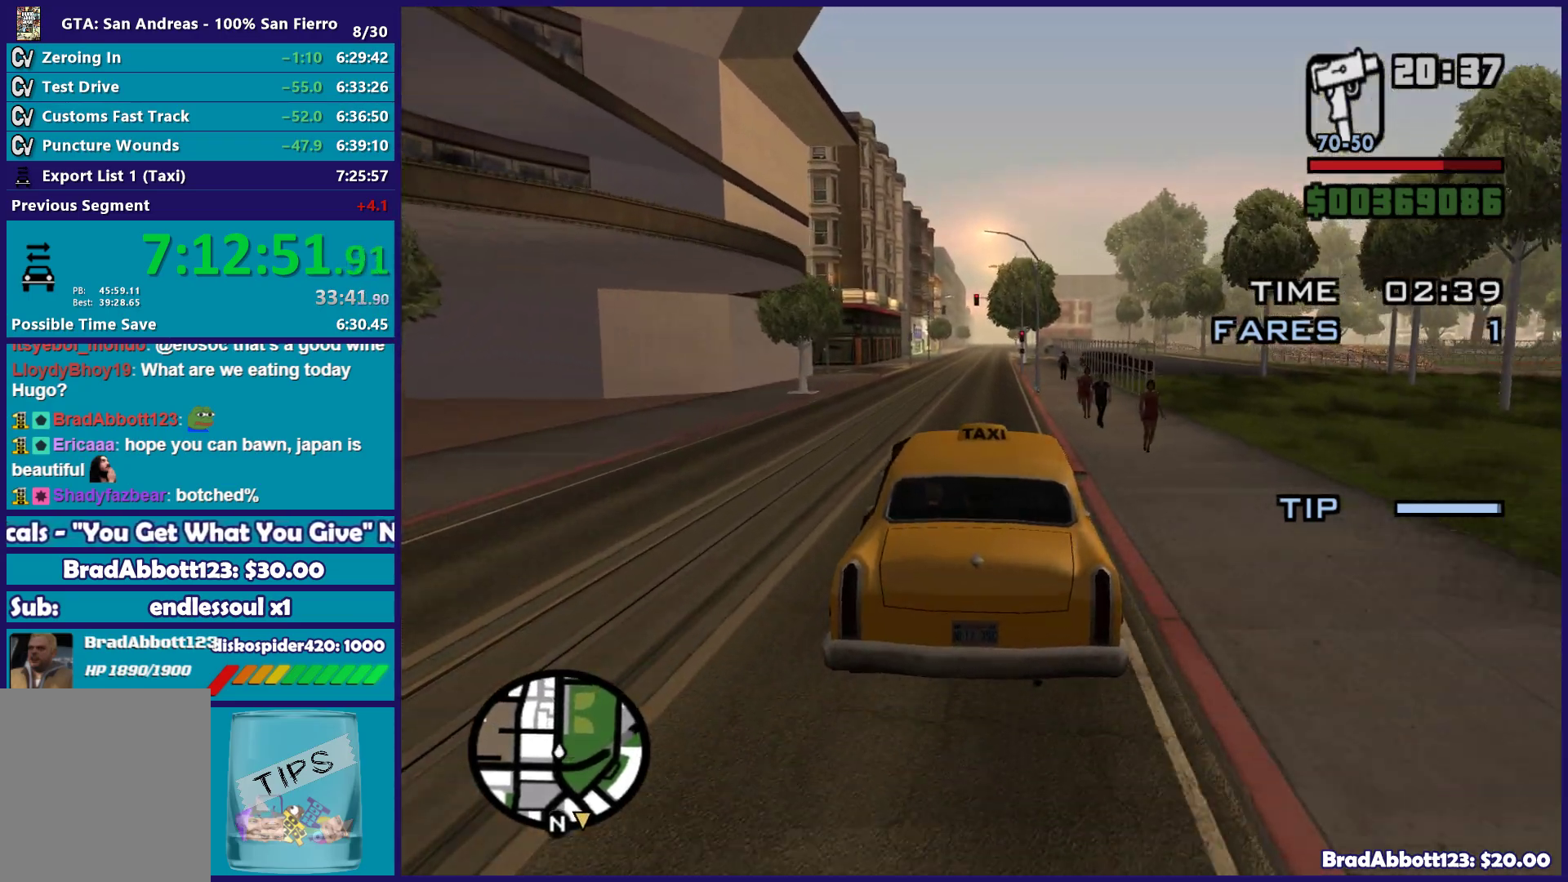
{"buttons": ["R2"], "left_stick": "center", "right_stick": "down-right", "button_events": []}
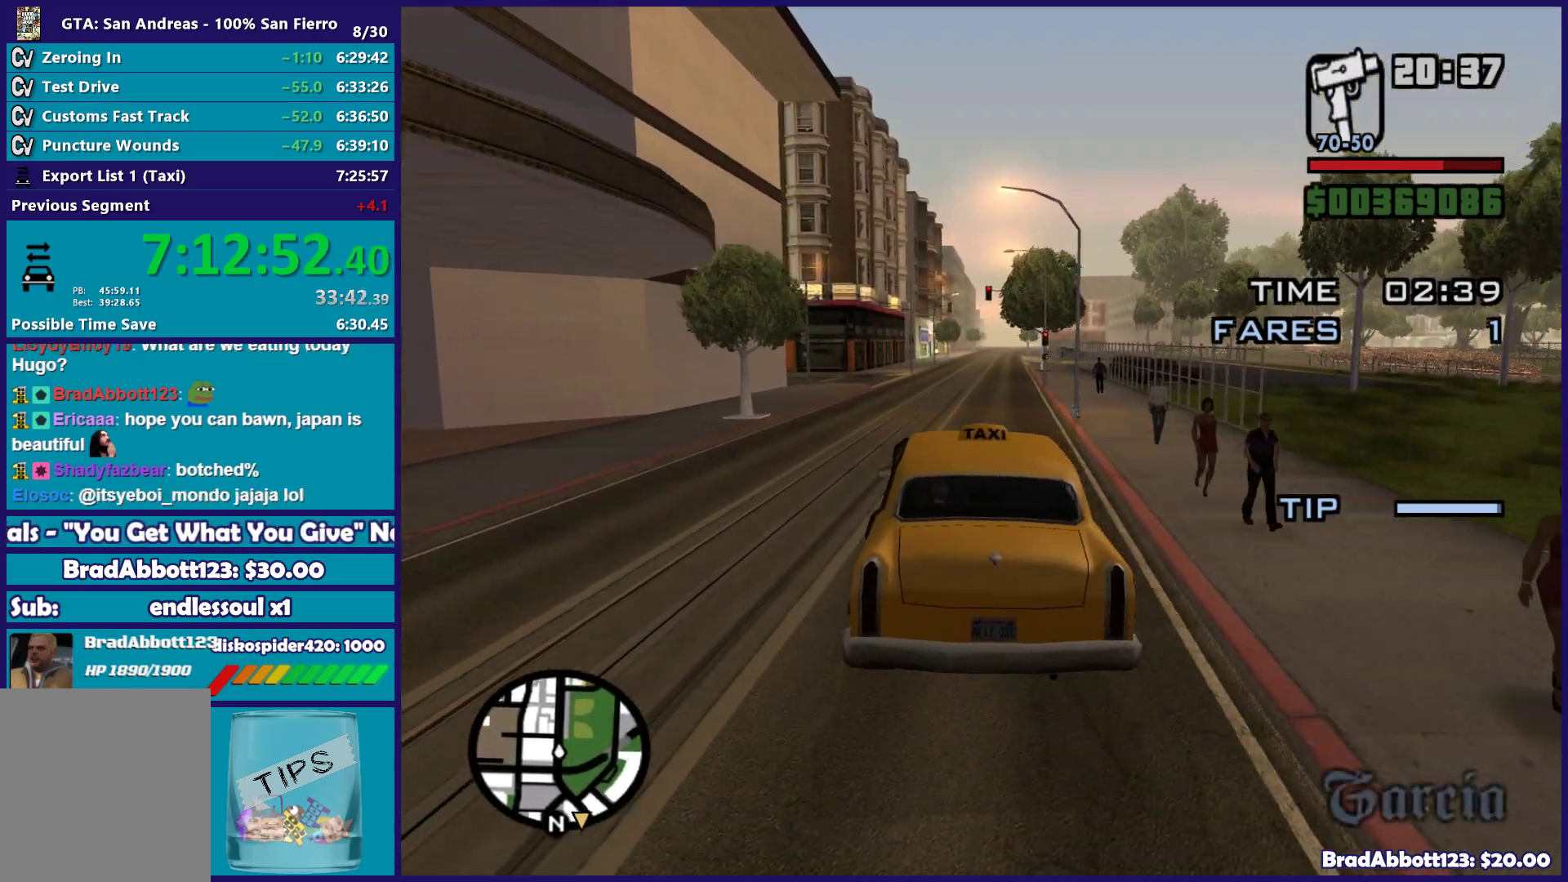
{"buttons": ["R2"], "left_stick": "center", "right_stick": "down-right", "button_events": []}
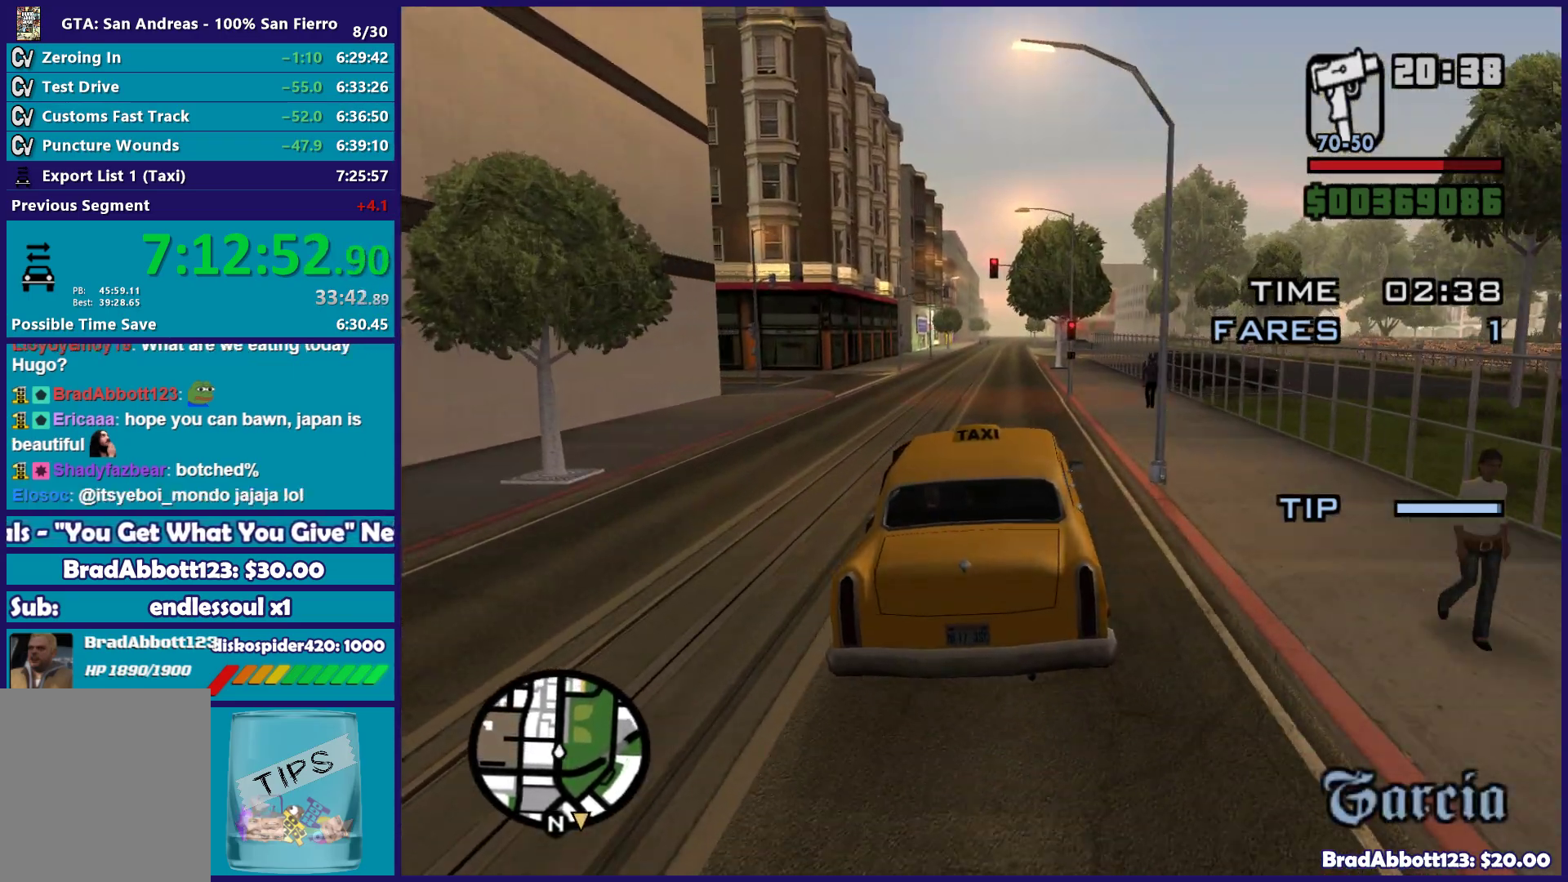
{"buttons": ["R2"], "left_stick": "center", "right_stick": "down-right", "button_events": []}
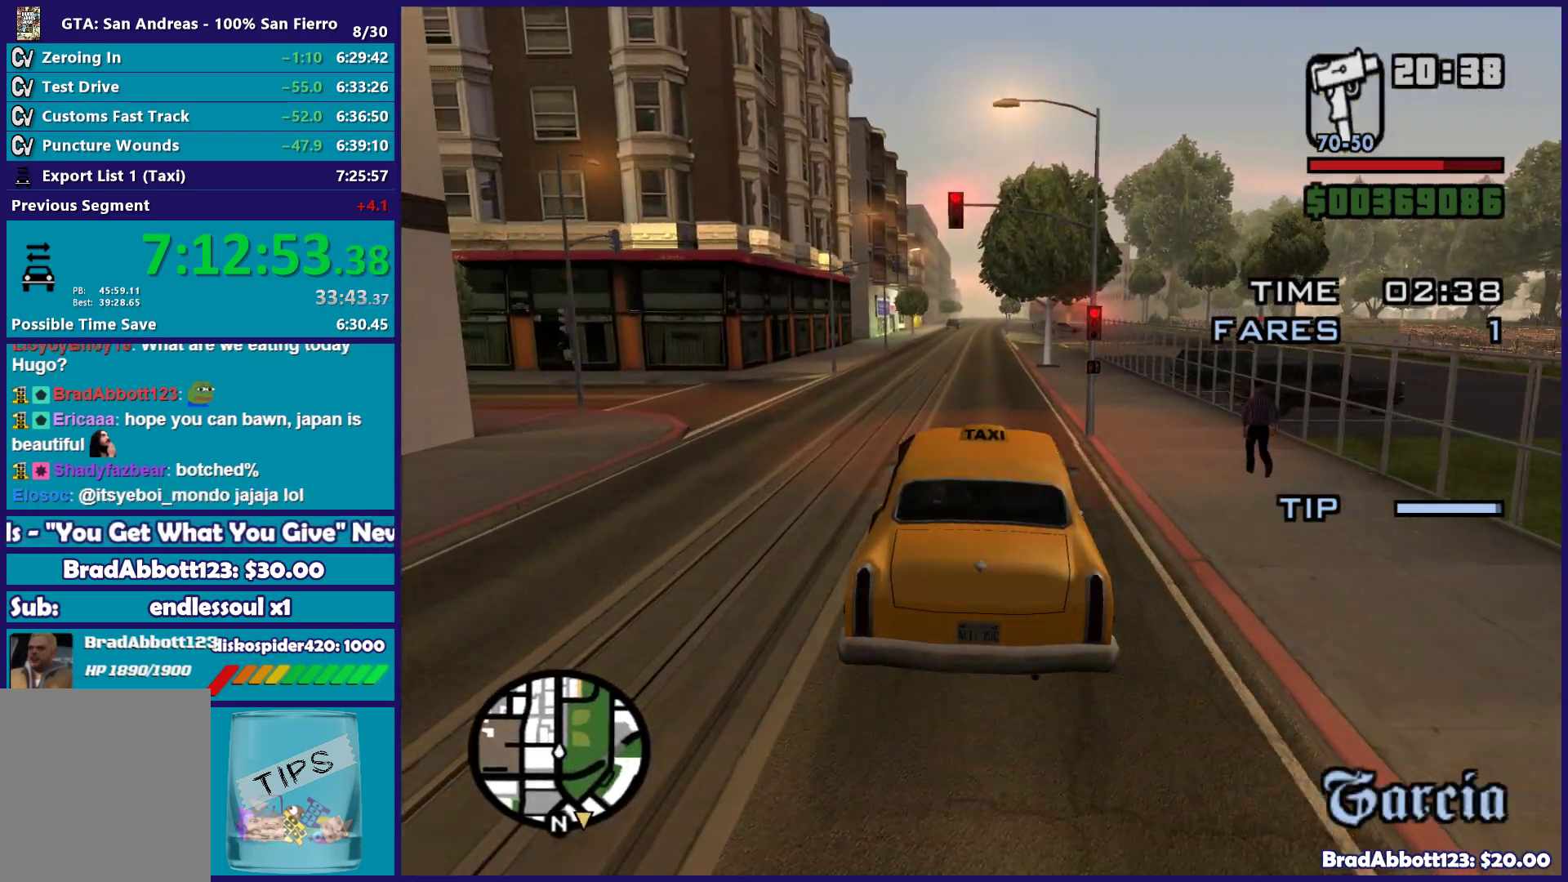
{"buttons": ["R2"], "left_stick": "center", "right_stick": "down-right", "button_events": []}
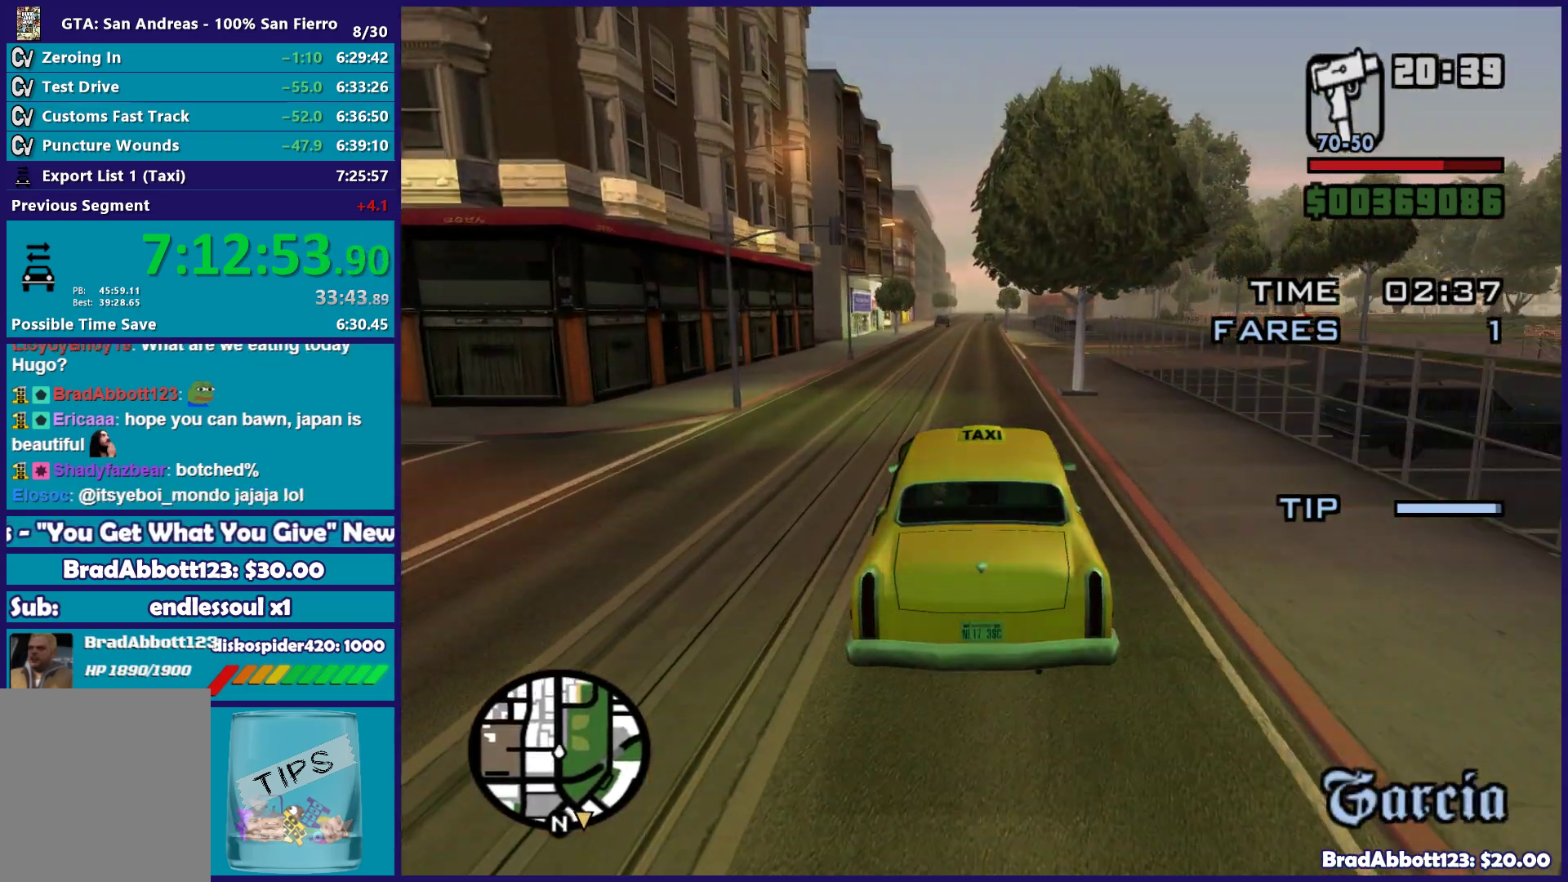
{"buttons": ["R2"], "left_stick": "center", "right_stick": "down-right", "button_events": []}
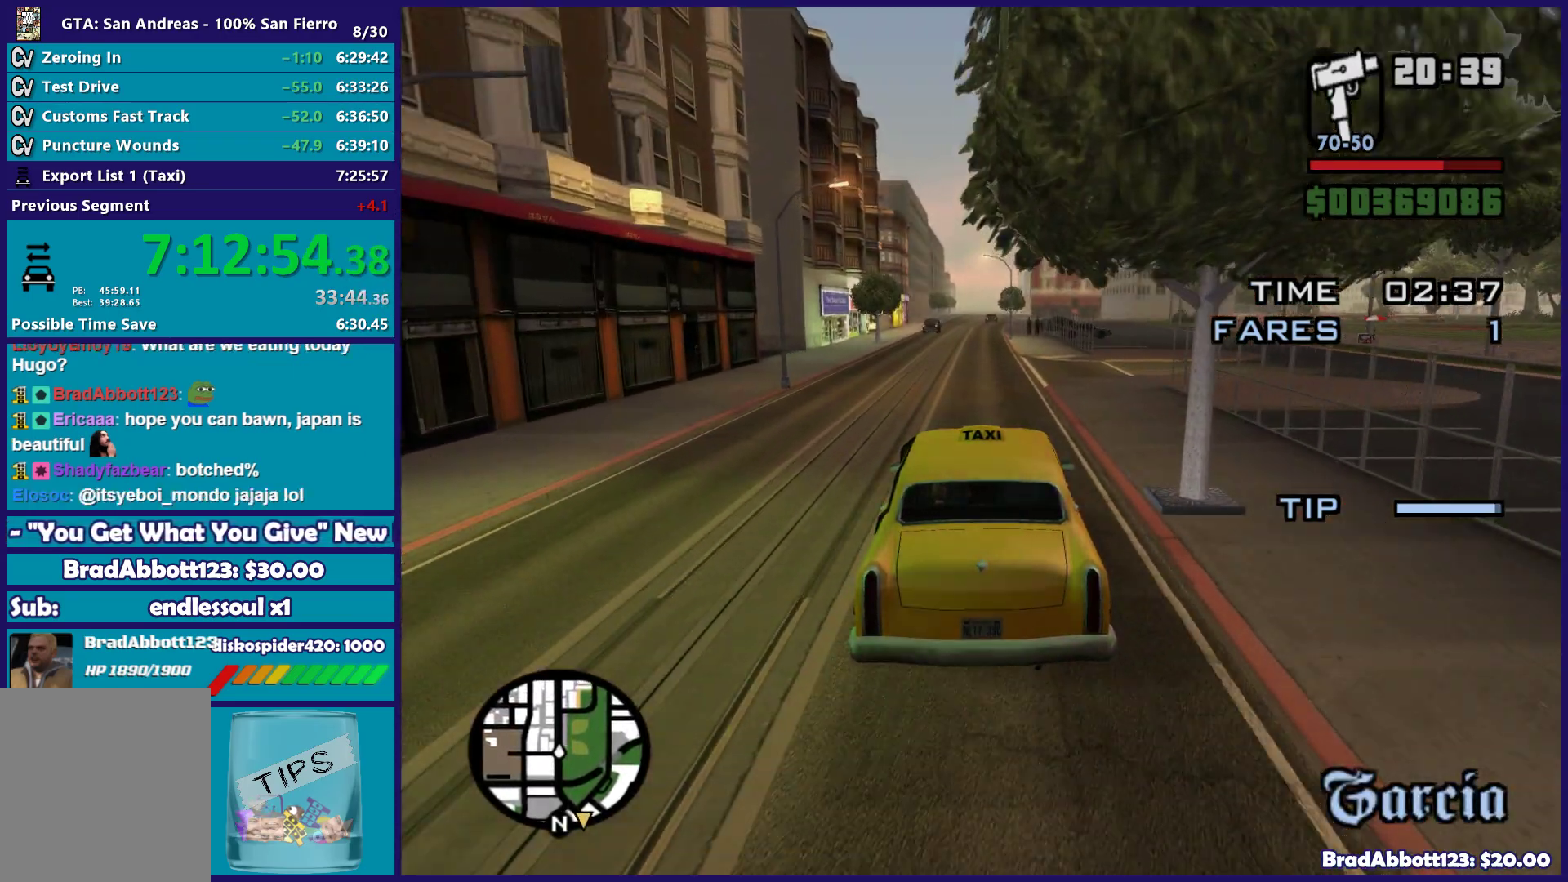
{"buttons": ["R2"], "left_stick": "right", "right_stick": "down-right", "button_events": []}
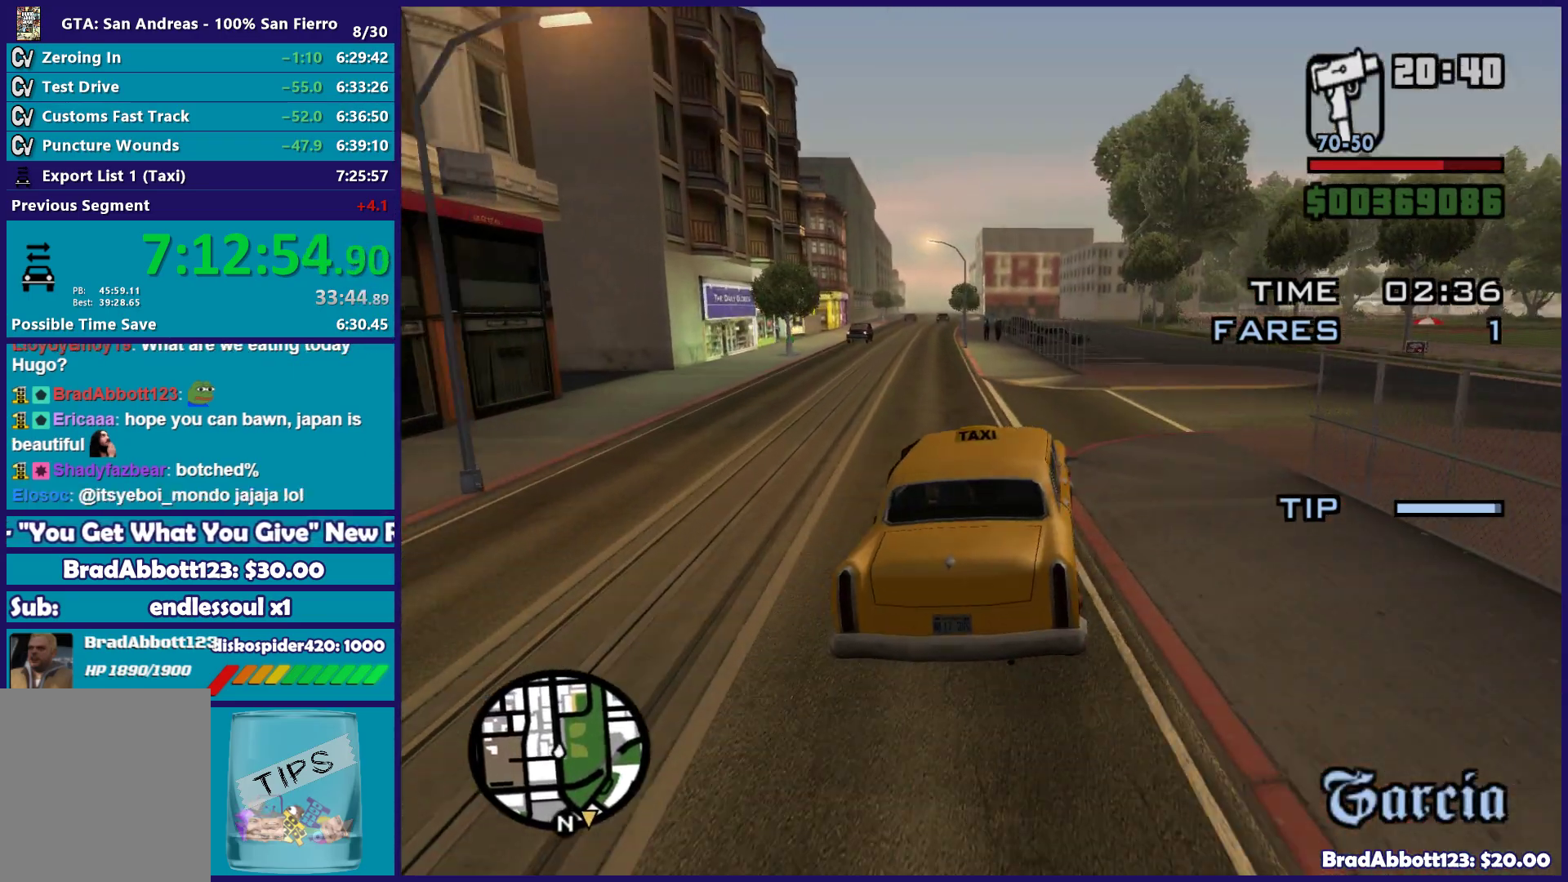
{"buttons": [], "left_stick": "left", "right_stick": "down-left", "button_events": [[150, "R2", "up"]]}
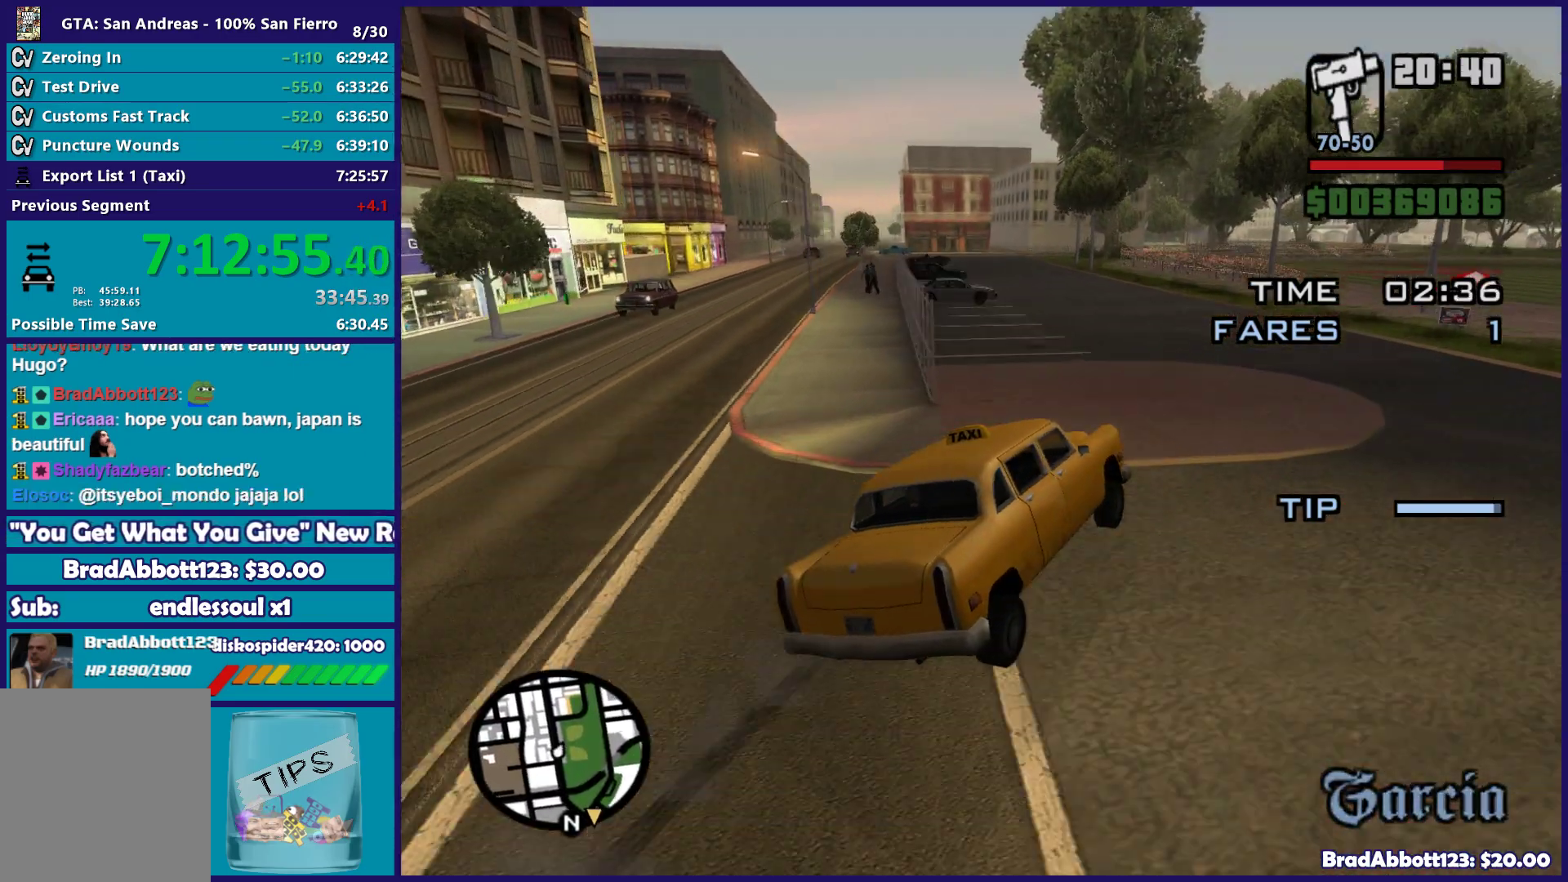
{"buttons": ["R2"], "left_stick": "left", "right_stick": "down-left", "button_events": [[417, "R2", "down"]]}
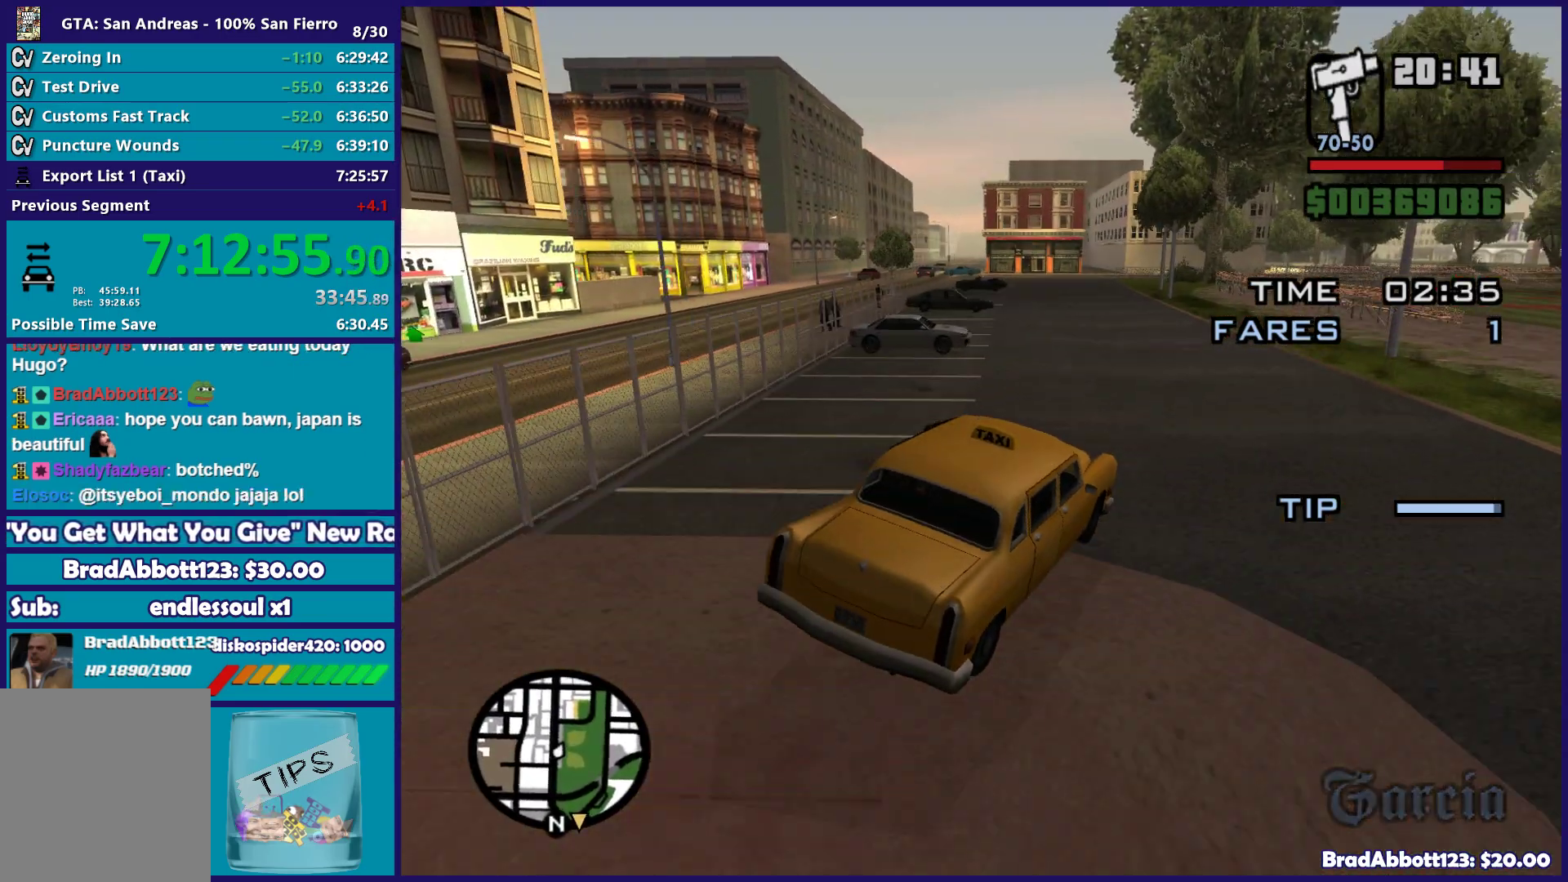
{"buttons": ["R2"], "left_stick": "left", "right_stick": "down-left", "button_events": []}
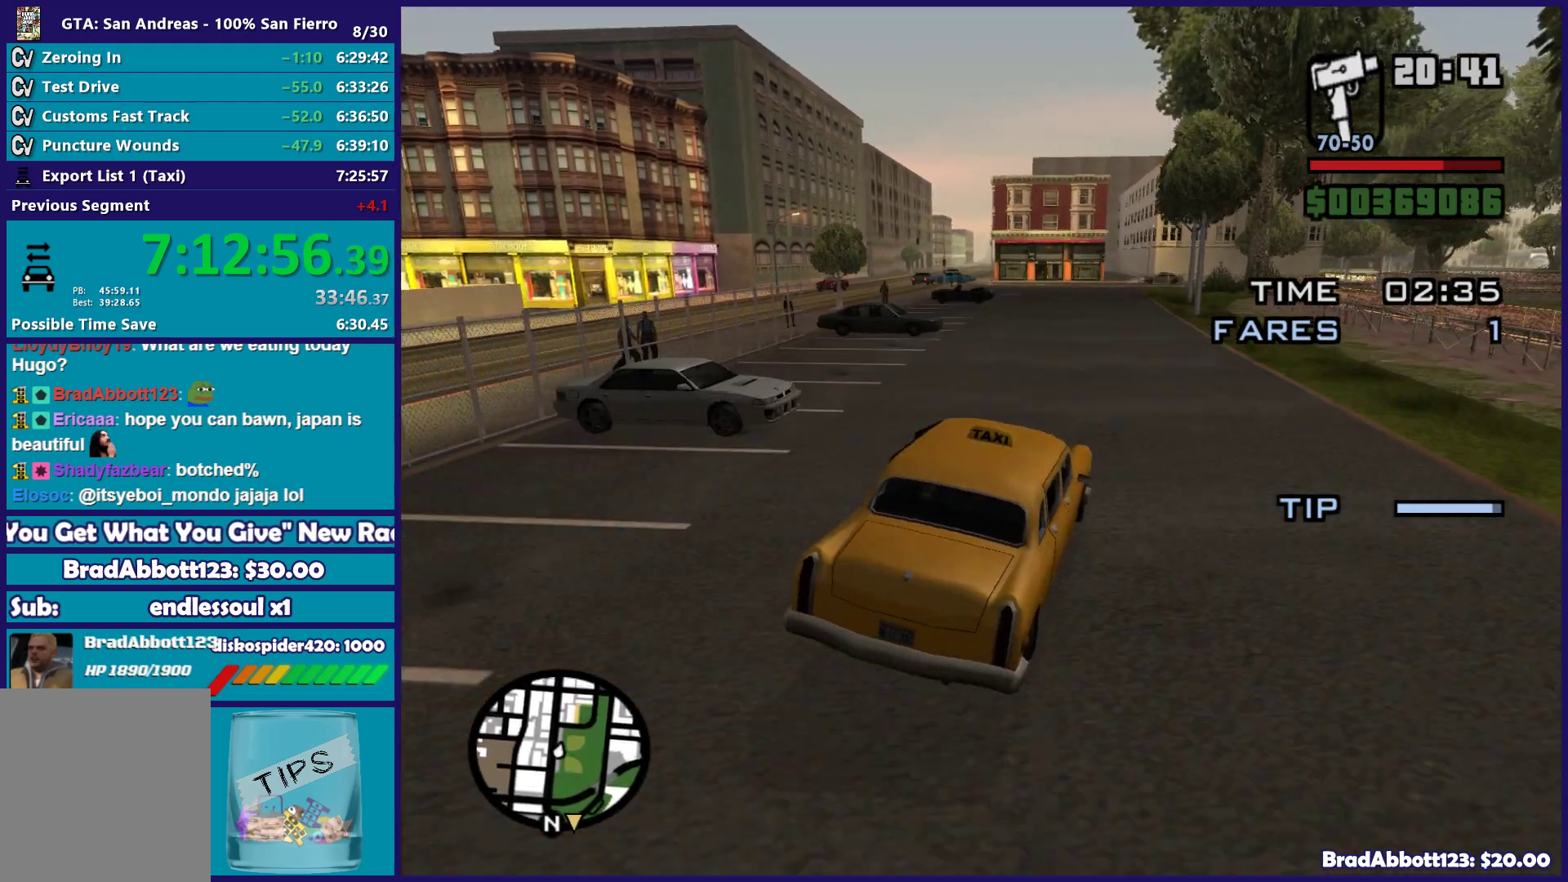
{"buttons": ["R2"], "left_stick": "right", "right_stick": "down-left", "button_events": []}
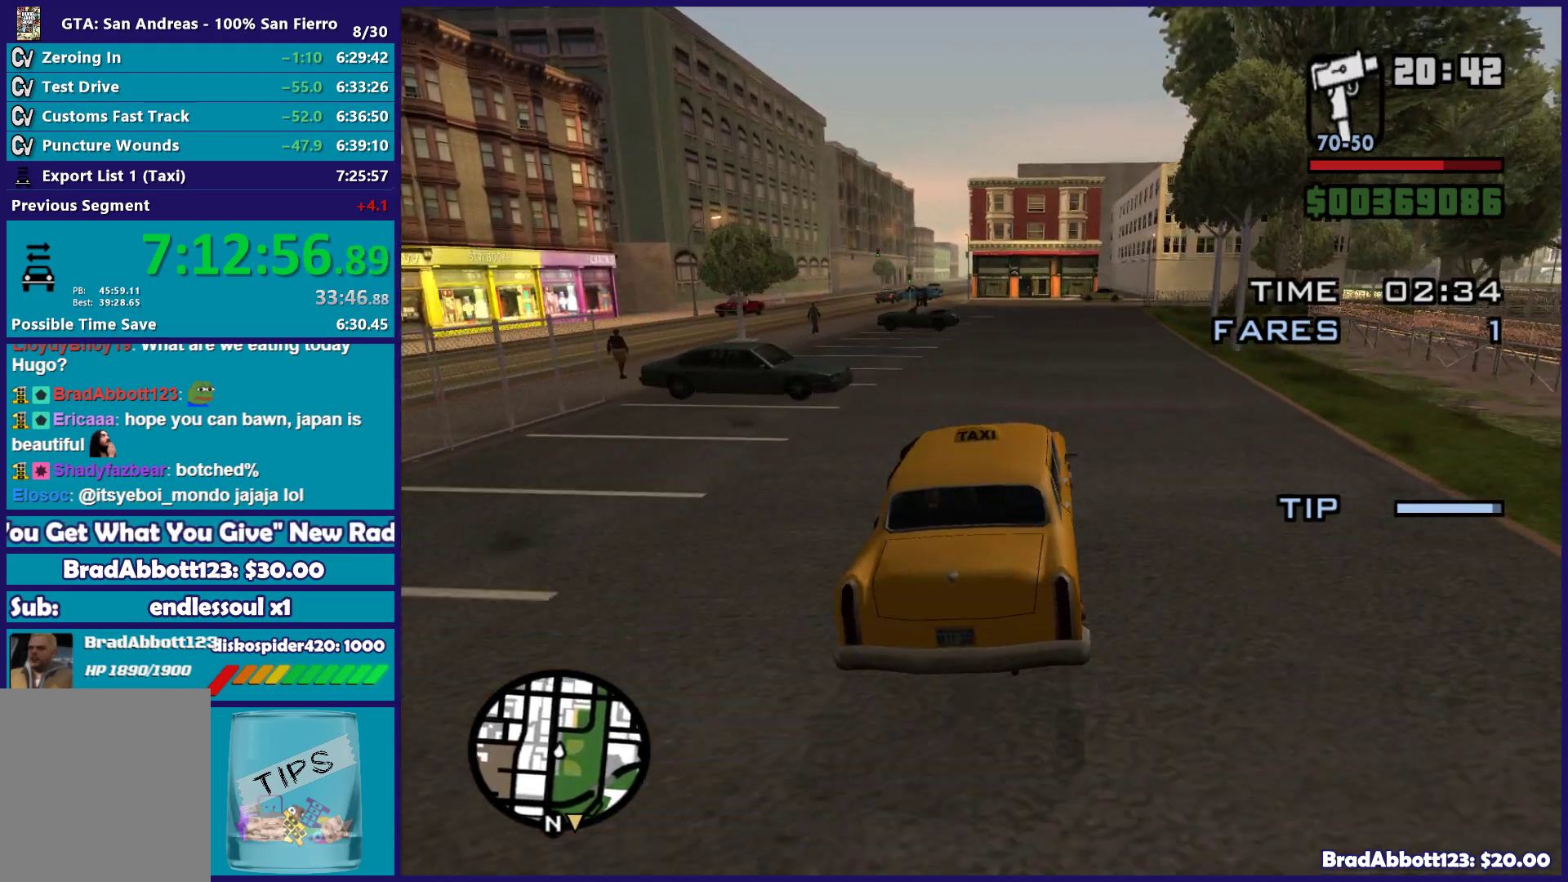
{"buttons": ["R2"], "left_stick": "center", "right_stick": "down", "button_events": []}
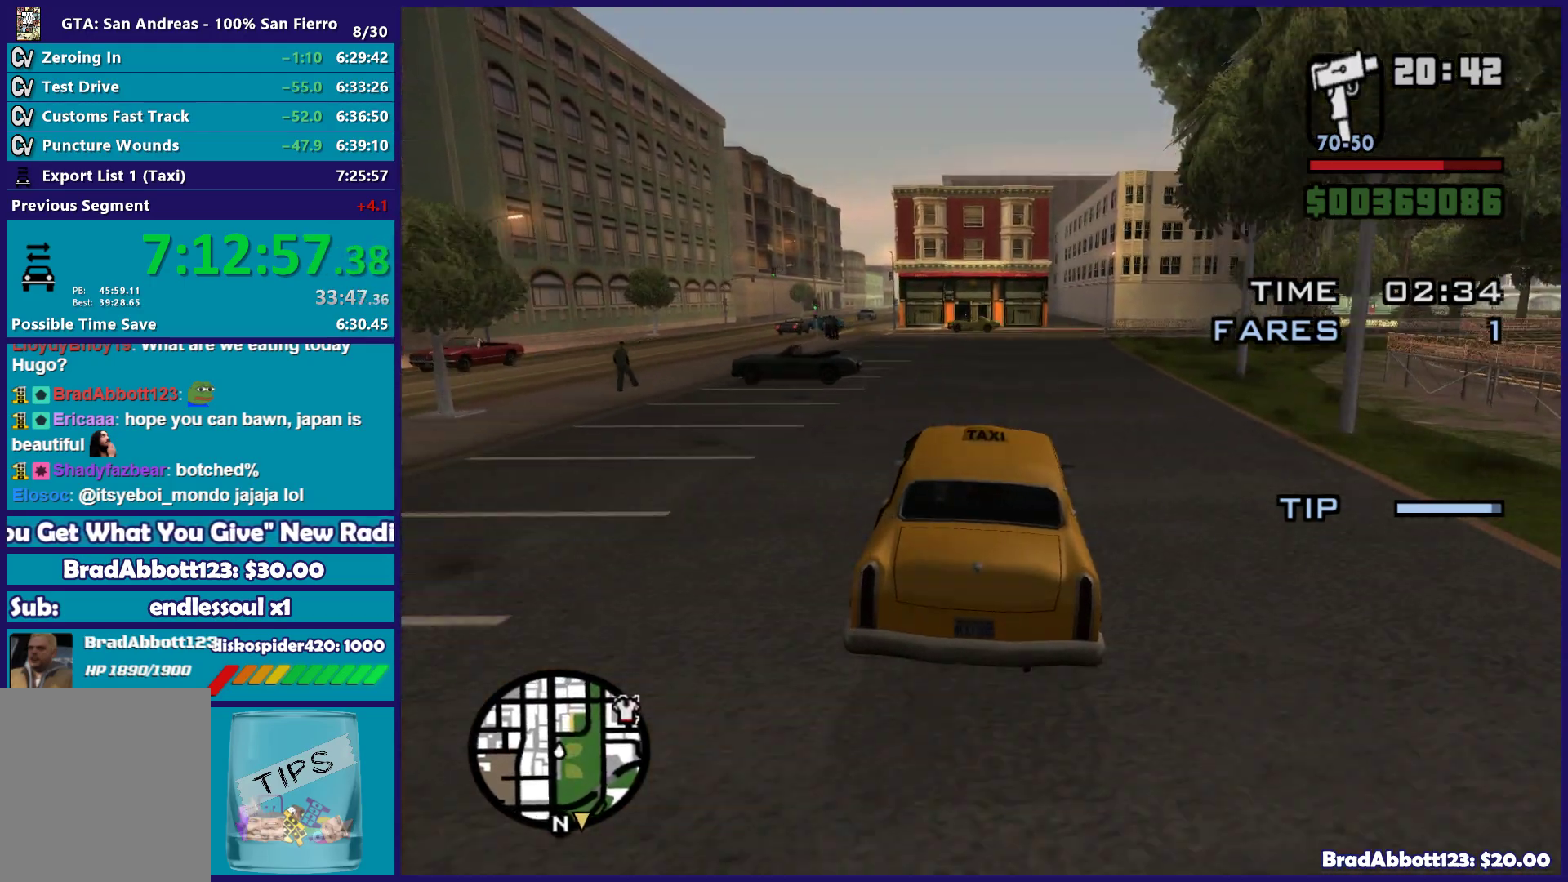
{"buttons": ["R2"], "left_stick": "center", "right_stick": "down", "button_events": []}
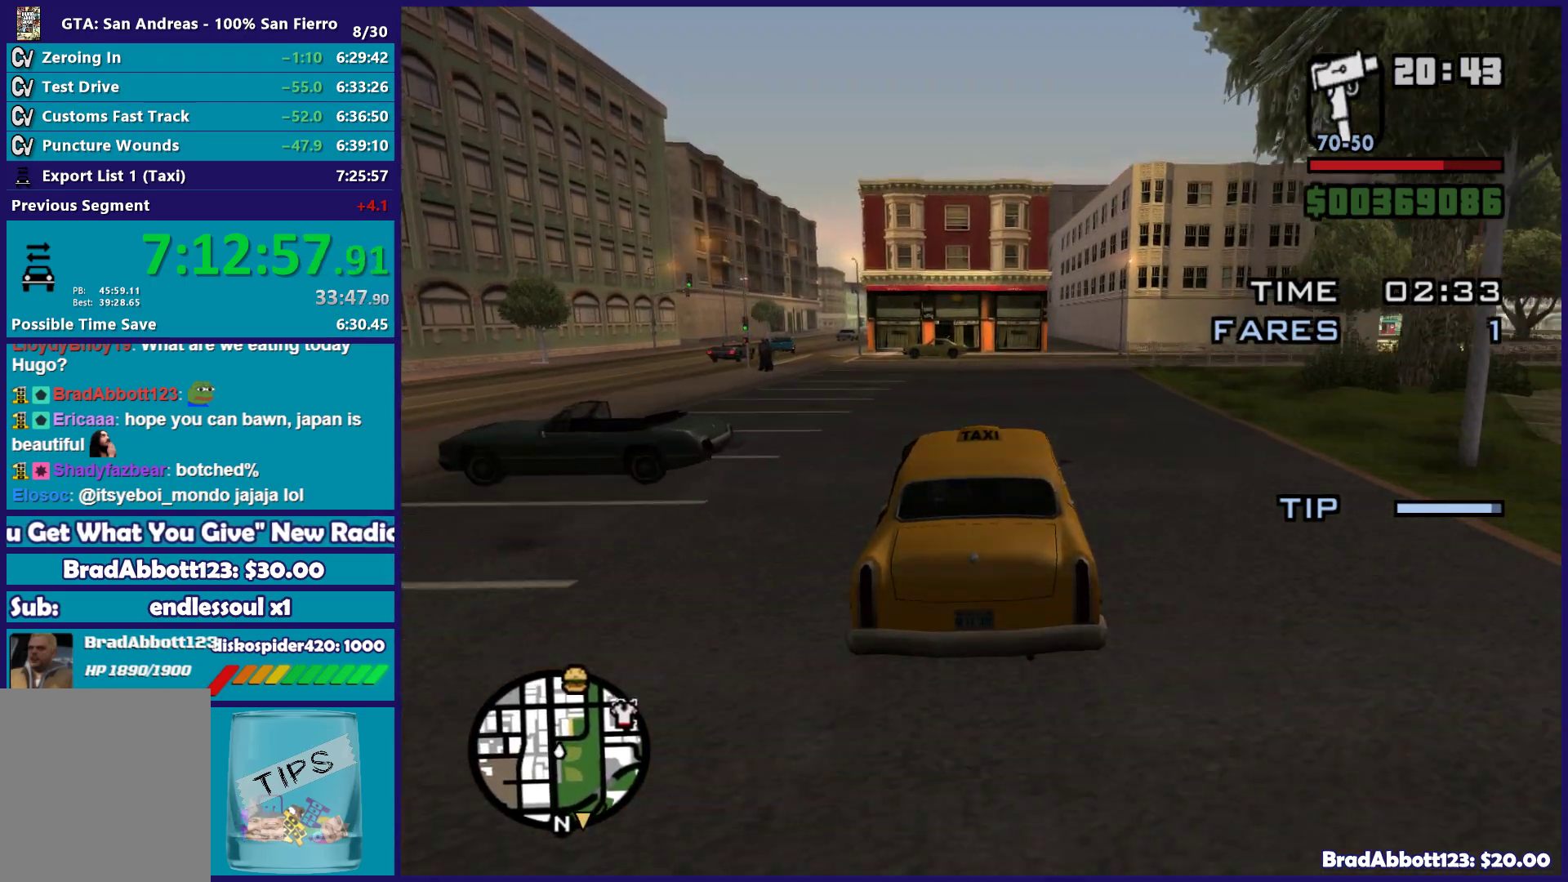
{"buttons": [], "left_stick": "down-right", "right_stick": "center", "button_events": [[200, "R2", "up"], [317, "L2", "down"], [450, "L2", "up"]]}
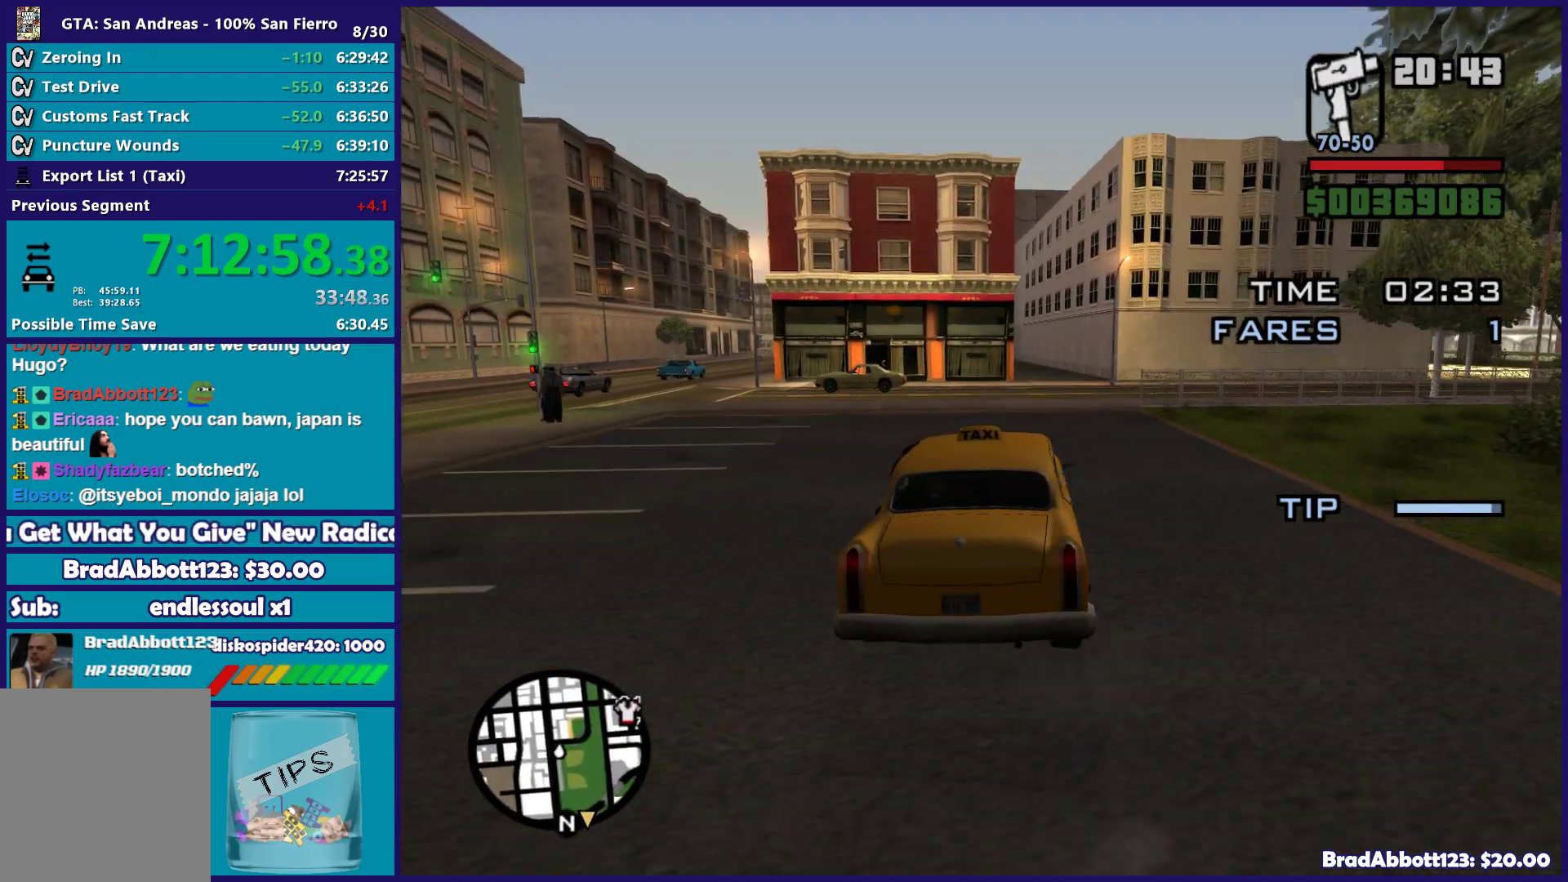
{"buttons": [], "left_stick": "center", "right_stick": "down-right", "button_events": [[50, "L2", "down"], [183, "L2", "up"]]}